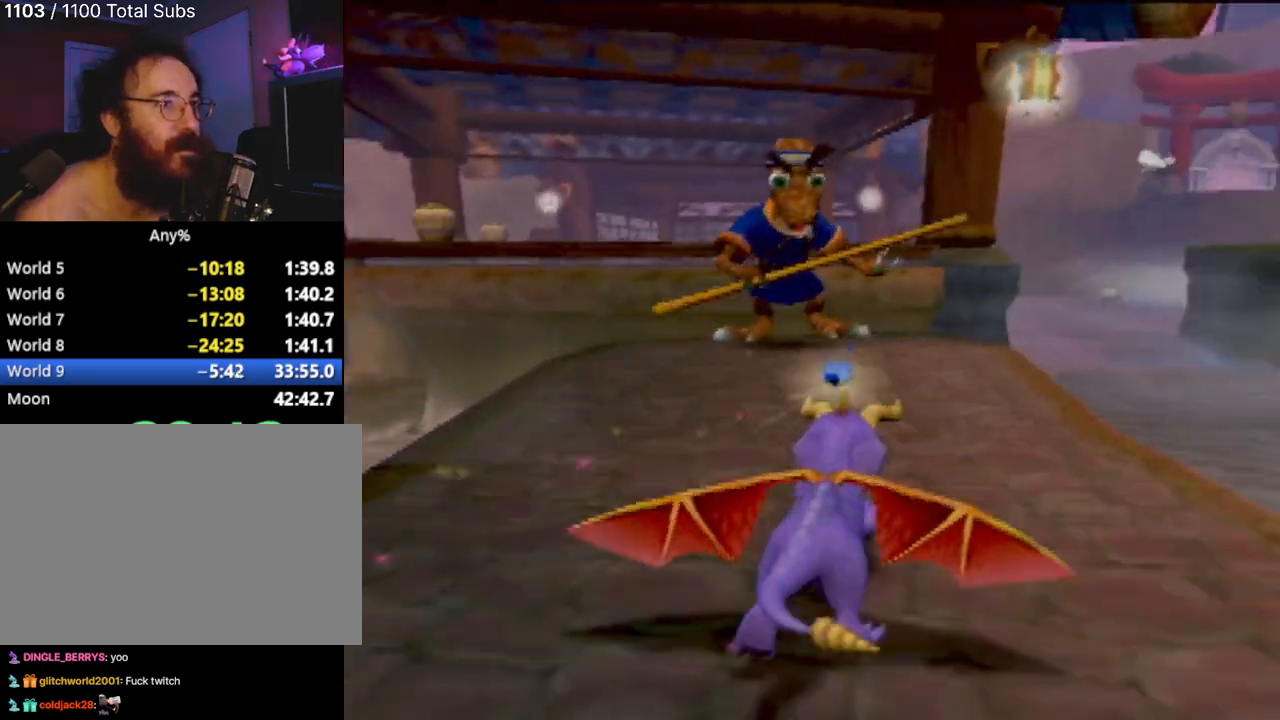
Gameplay with a controller (PlayStation layout); each line is a JSON object with the inputs held at the frame after it. "events" lists button and stick changes between this image and that frame as [ms after this image, input, new state], when the widget could be followed in between. Not read: L3 R3 right_stick.
{"buttons": [], "left_stick": "up", "events": [[34, "SQUARE", "up"], [217, "CIRCLE", "down"], [300, "CIRCLE", "up"], [351, "left_stick", "up-left"], [401, "CIRCLE", "down"], [484, "CIRCLE", "up"], [501, "left_stick", "up"]]}
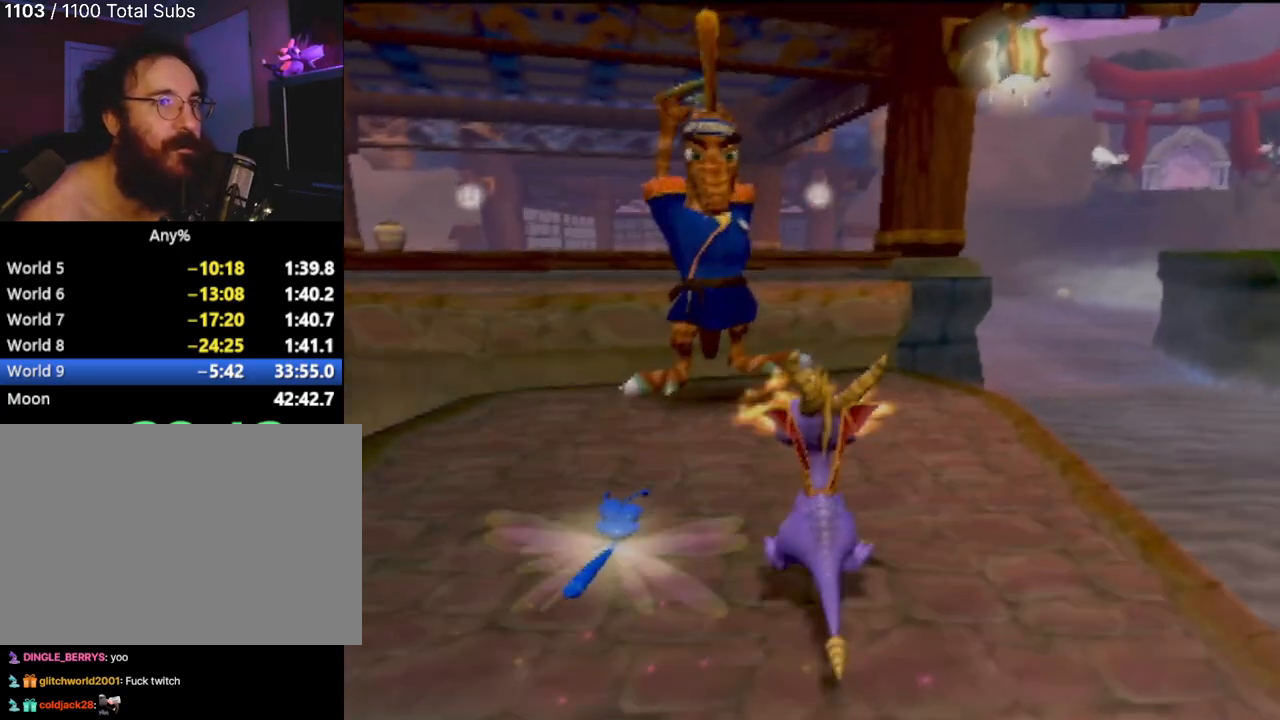
{"buttons": [], "left_stick": "up", "events": [[33, "CIRCLE", "down"], [100, "R2", "down"], [183, "CIRCLE", "up"], [233, "R2", "up"]]}
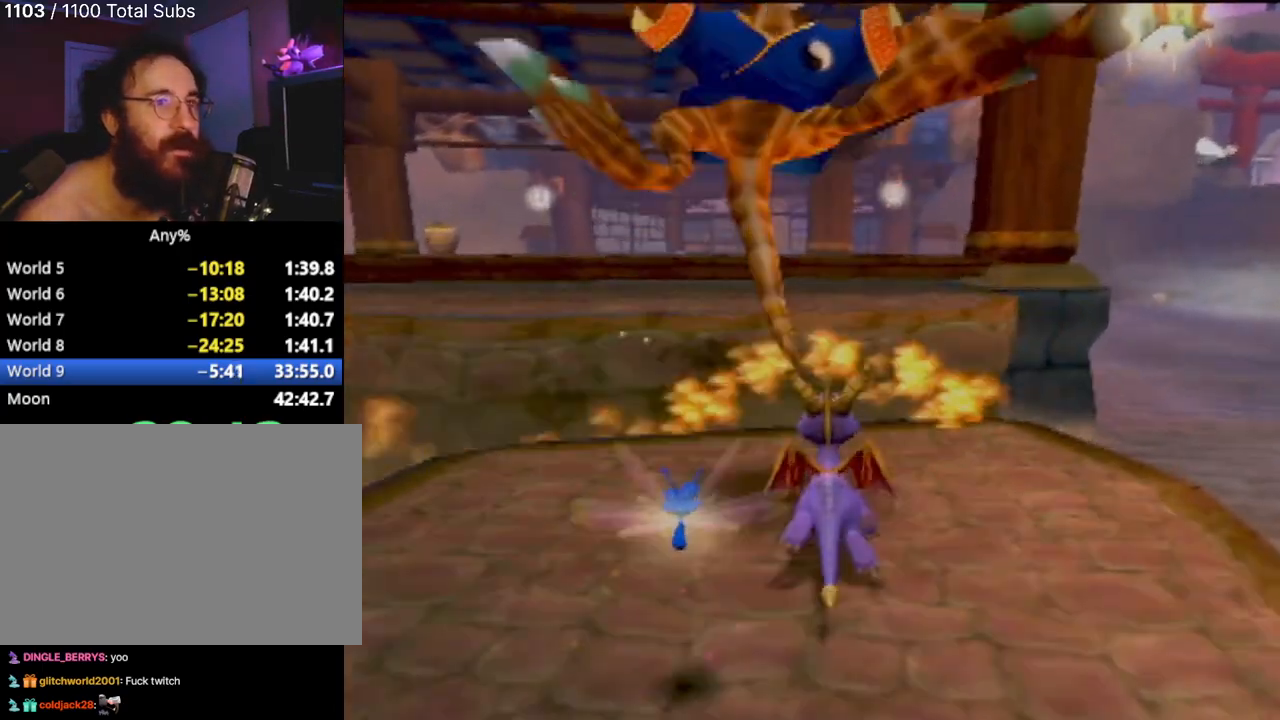
{"buttons": ["CROSS"], "left_stick": "up-left", "events": [[150, "left_stick", "up-left"], [234, "CROSS", "down"]]}
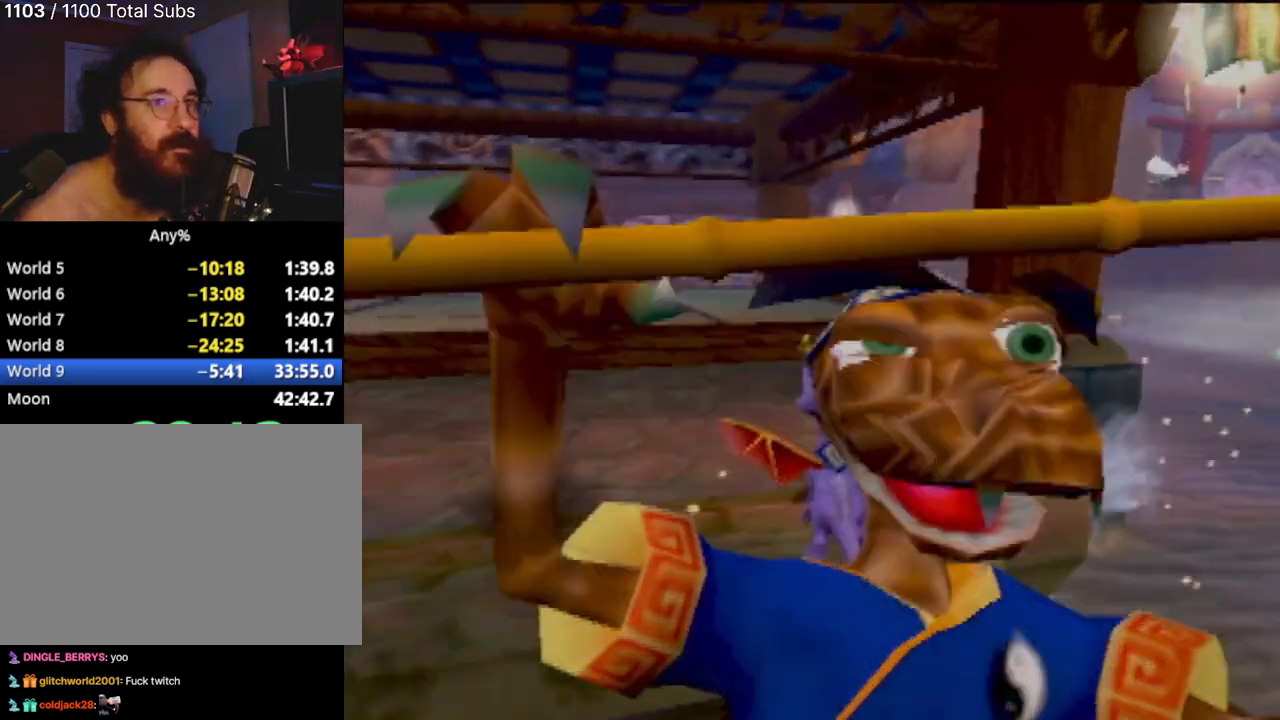
{"buttons": [], "left_stick": "up-left", "events": [[16, "left_stick", "up"], [183, "CROSS", "up"], [450, "left_stick", "up-left"]]}
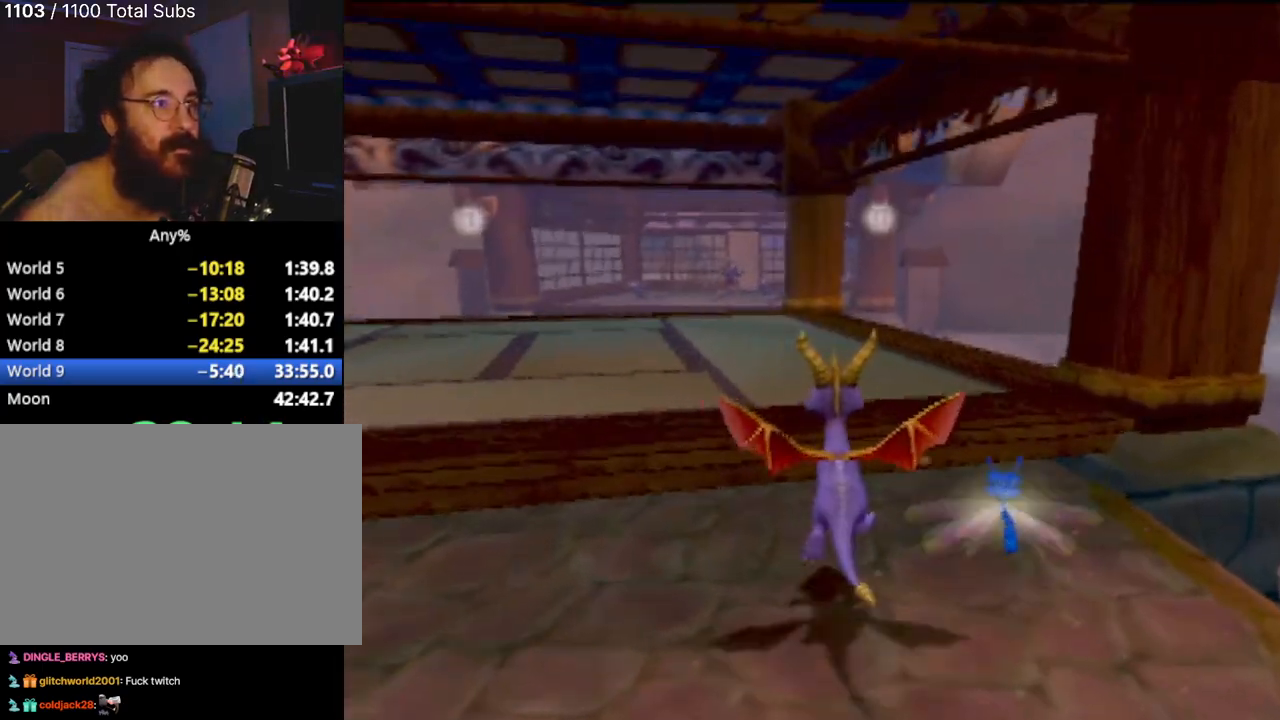
{"buttons": [], "left_stick": "up", "events": [[284, "CROSS", "down"], [434, "left_stick", "up"], [467, "CROSS", "up"]]}
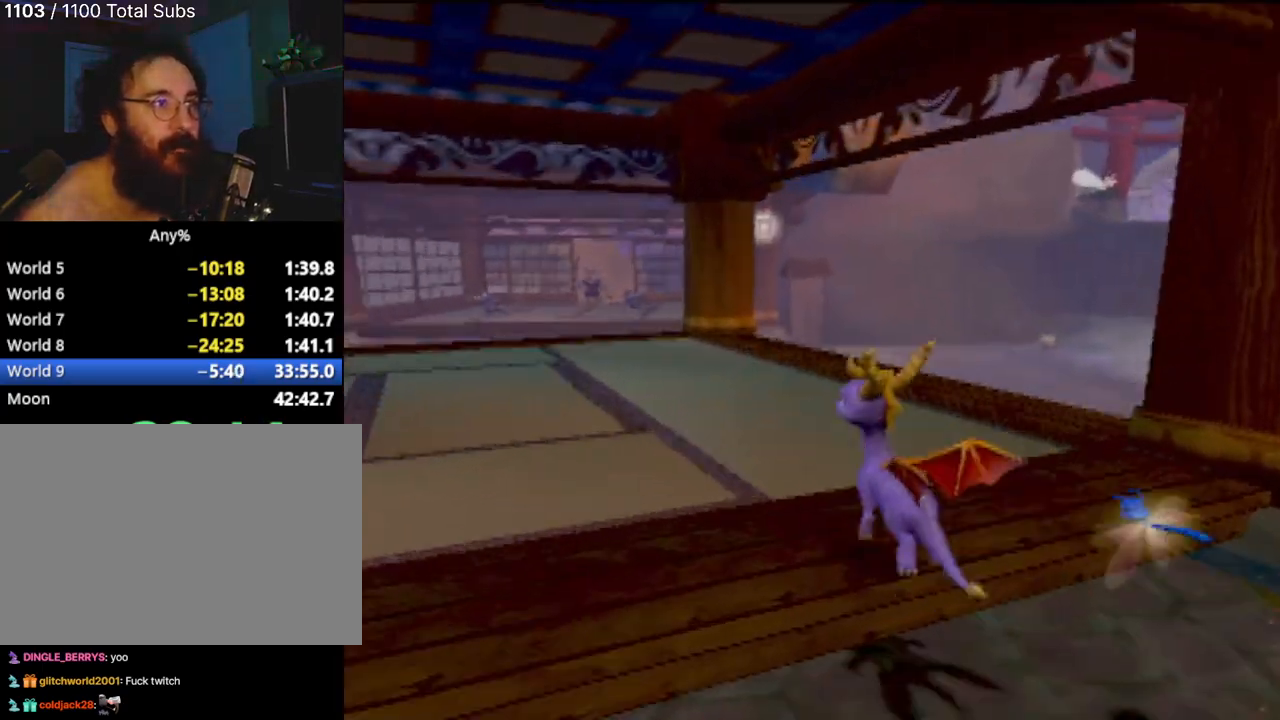
{"buttons": [], "left_stick": "up", "events": []}
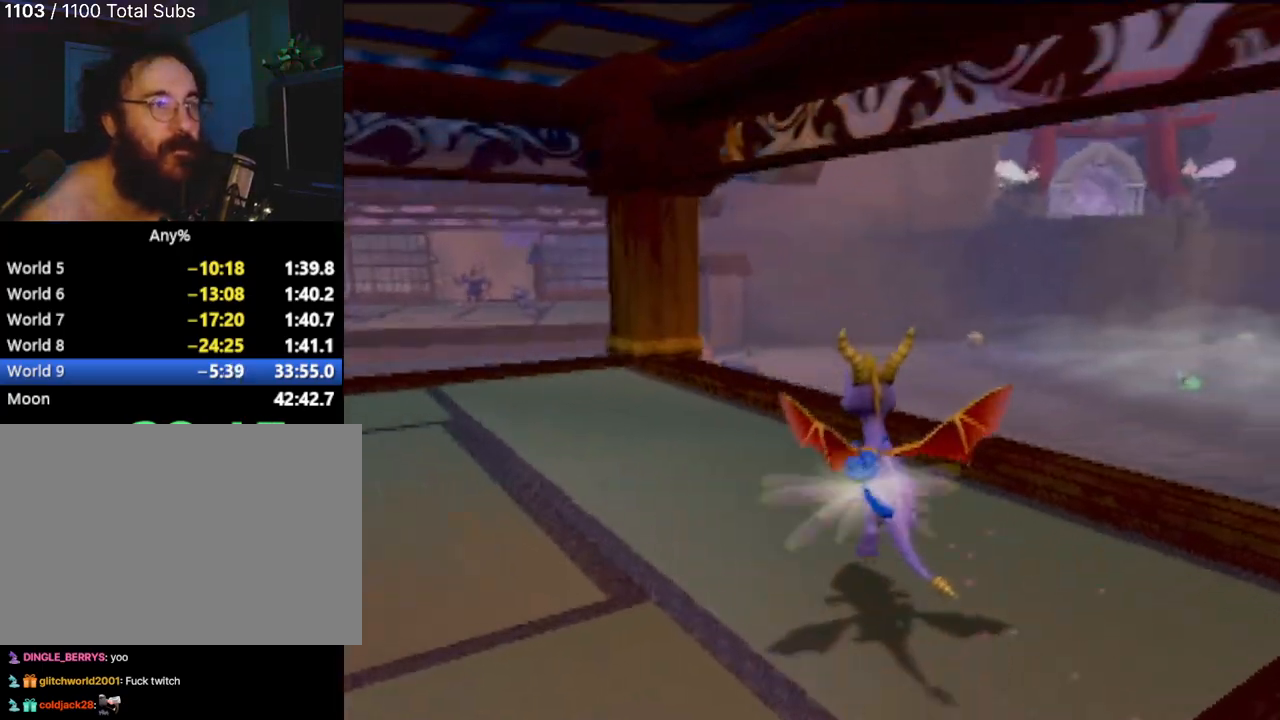
{"buttons": [], "left_stick": "center", "events": [[100, "left_stick", "center"]]}
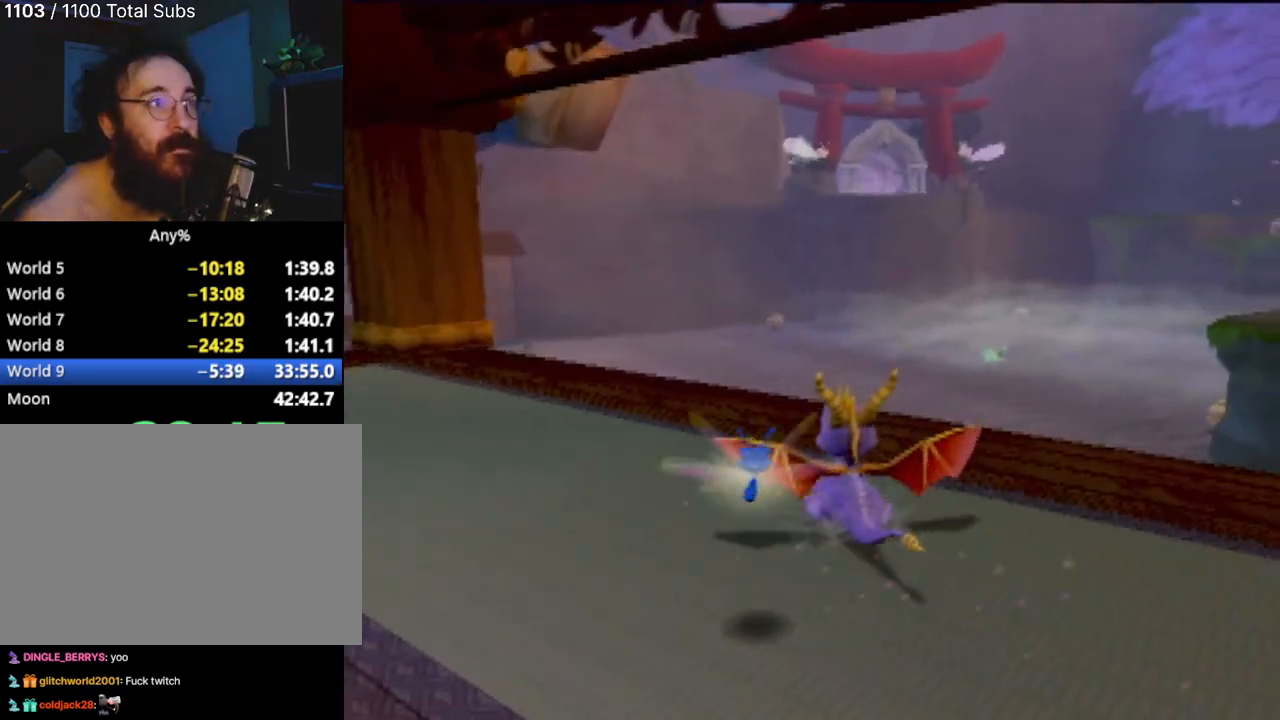
{"buttons": [], "left_stick": "center", "events": [[66, "left_stick", "right"], [250, "left_stick", "center"]]}
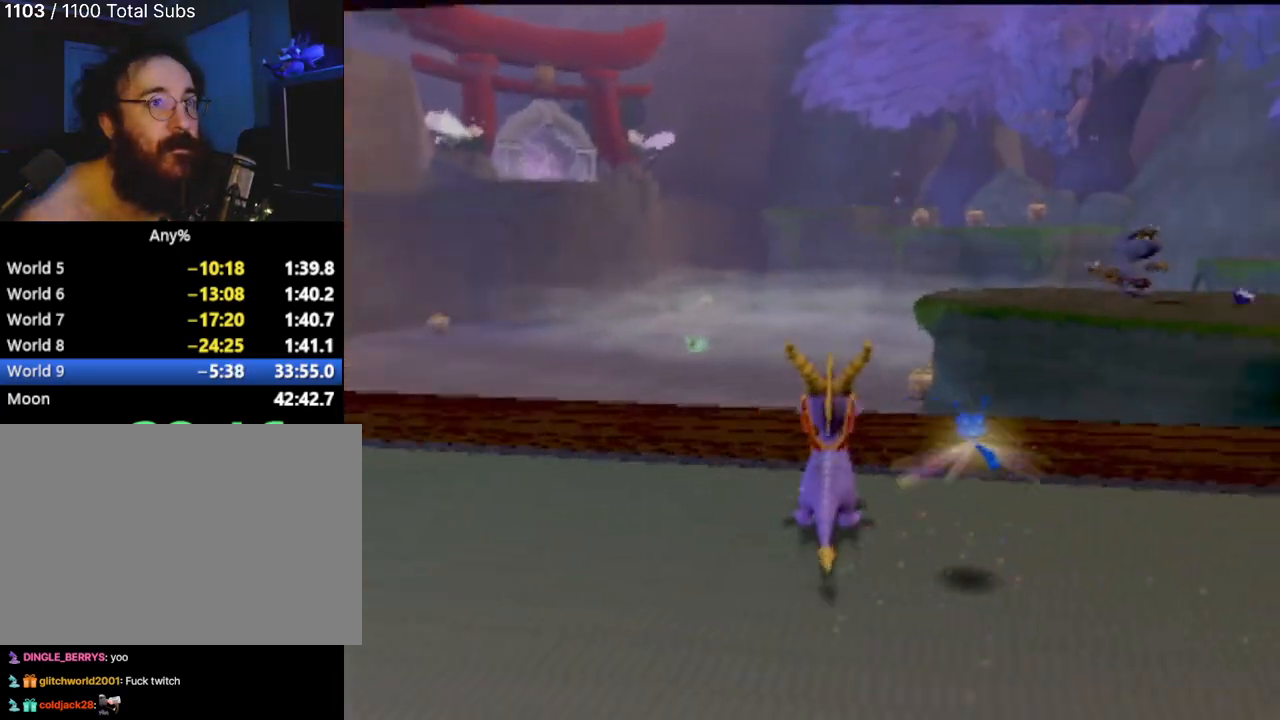
{"buttons": ["SQUARE"], "left_stick": "up", "events": [[234, "left_stick", "right"], [418, "SQUARE", "down"], [451, "left_stick", "up"]]}
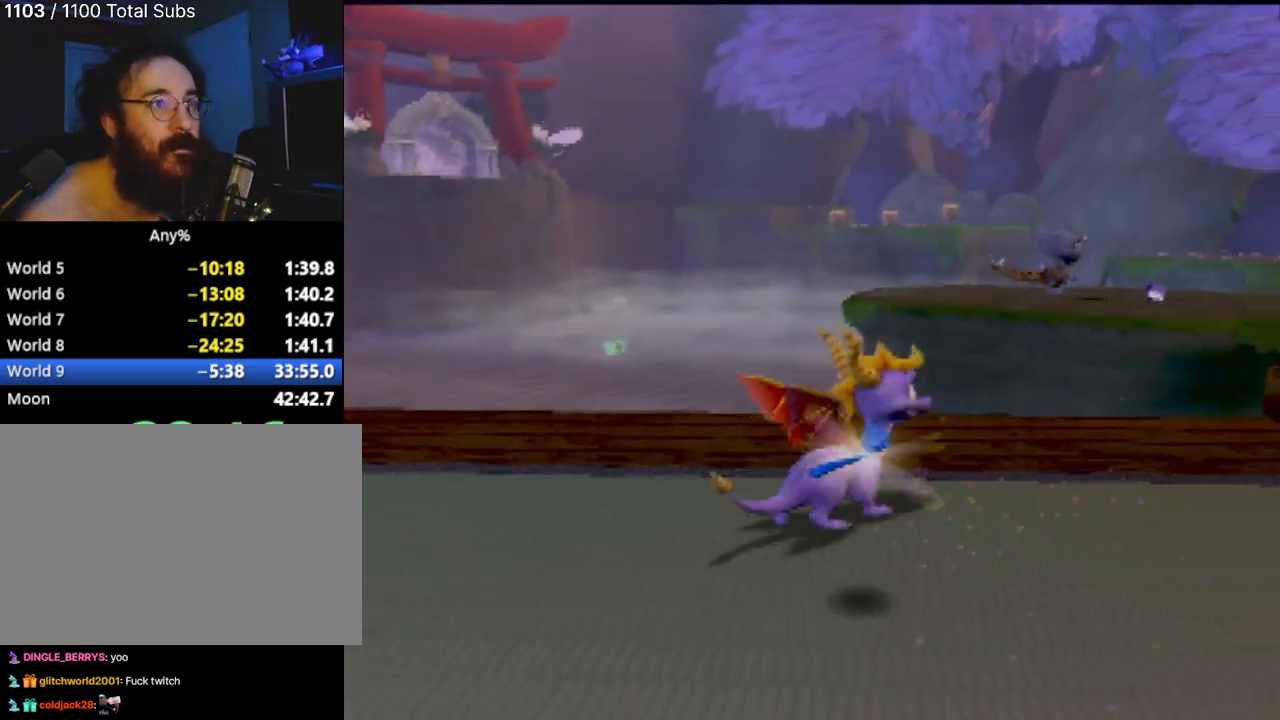
{"buttons": ["SQUARE"], "left_stick": "left", "events": [[67, "left_stick", "center"], [117, "CROSS", "down"], [350, "left_stick", "left"], [500, "CROSS", "up"]]}
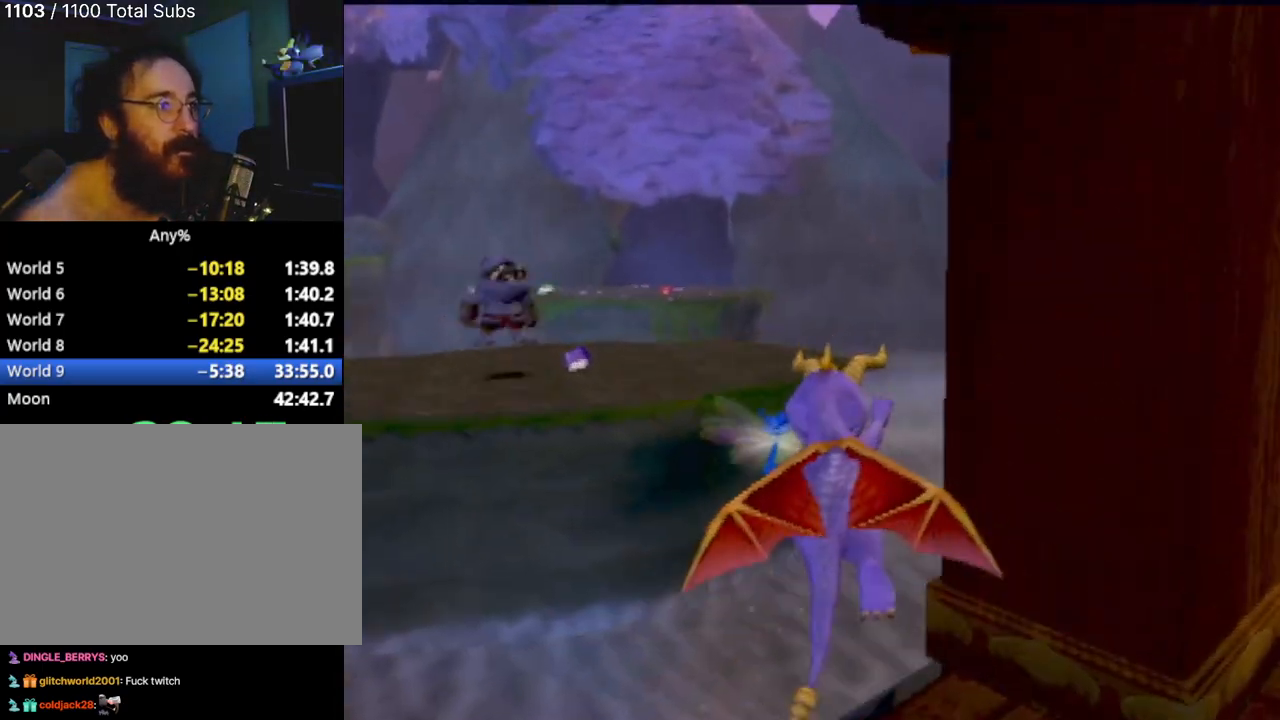
{"buttons": [], "left_stick": "right", "events": [[51, "SQUARE", "up"], [51, "left_stick", "center"], [151, "CROSS", "down"], [351, "CROSS", "up"], [468, "left_stick", "right"]]}
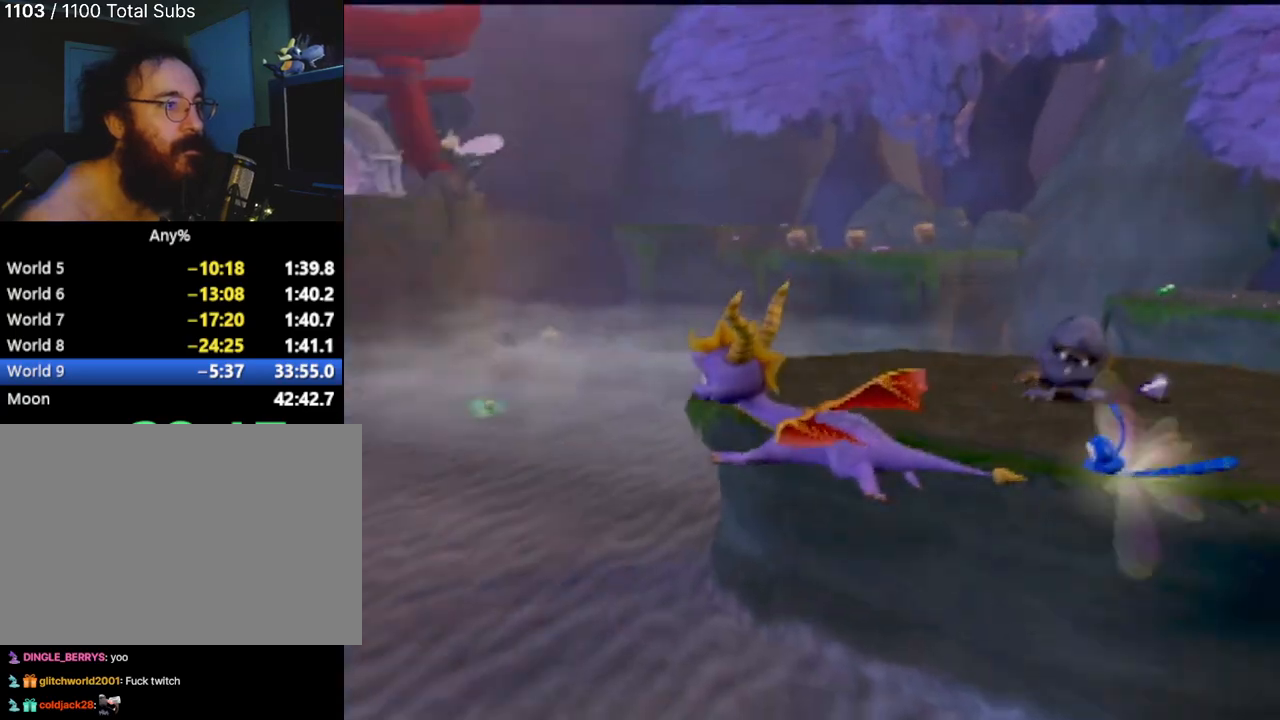
{"buttons": [], "left_stick": "right", "events": []}
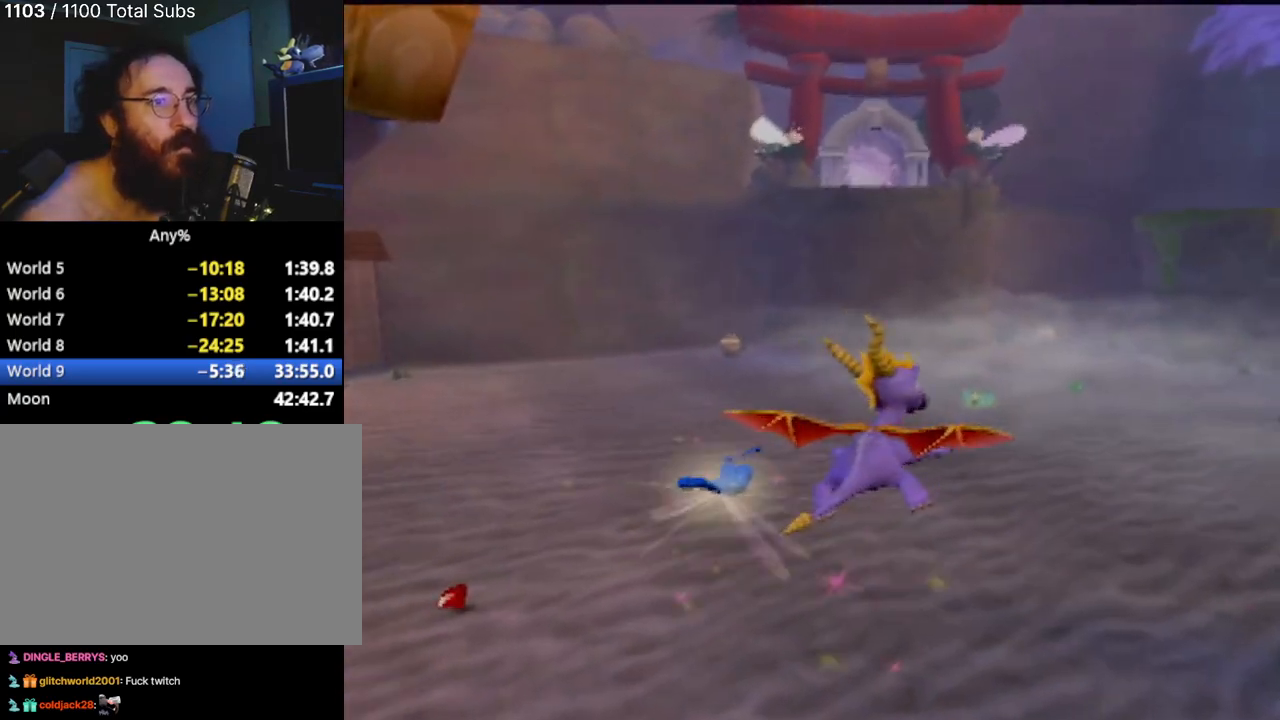
{"buttons": [], "left_stick": "up-right", "events": [[317, "TRIANGLE", "down"], [384, "left_stick", "up-right"], [434, "TRIANGLE", "up"]]}
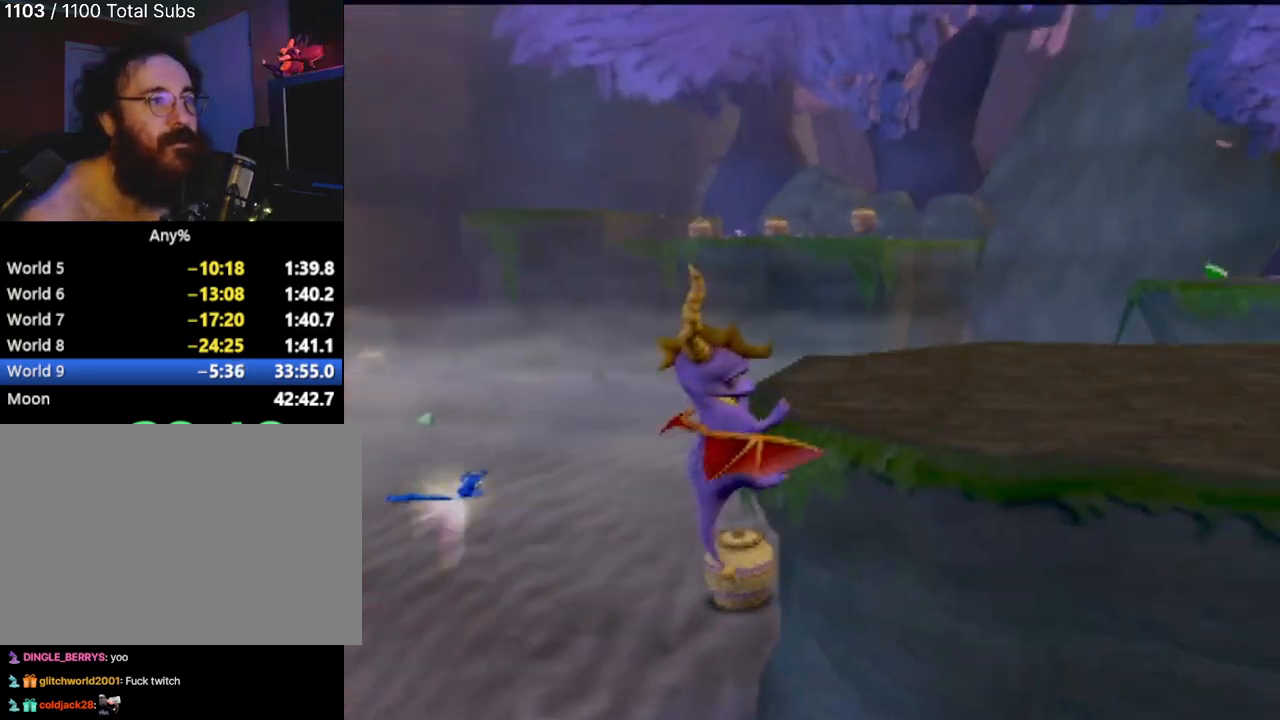
{"buttons": ["CIRCLE"], "left_stick": "up-right", "events": [[367, "CIRCLE", "down"]]}
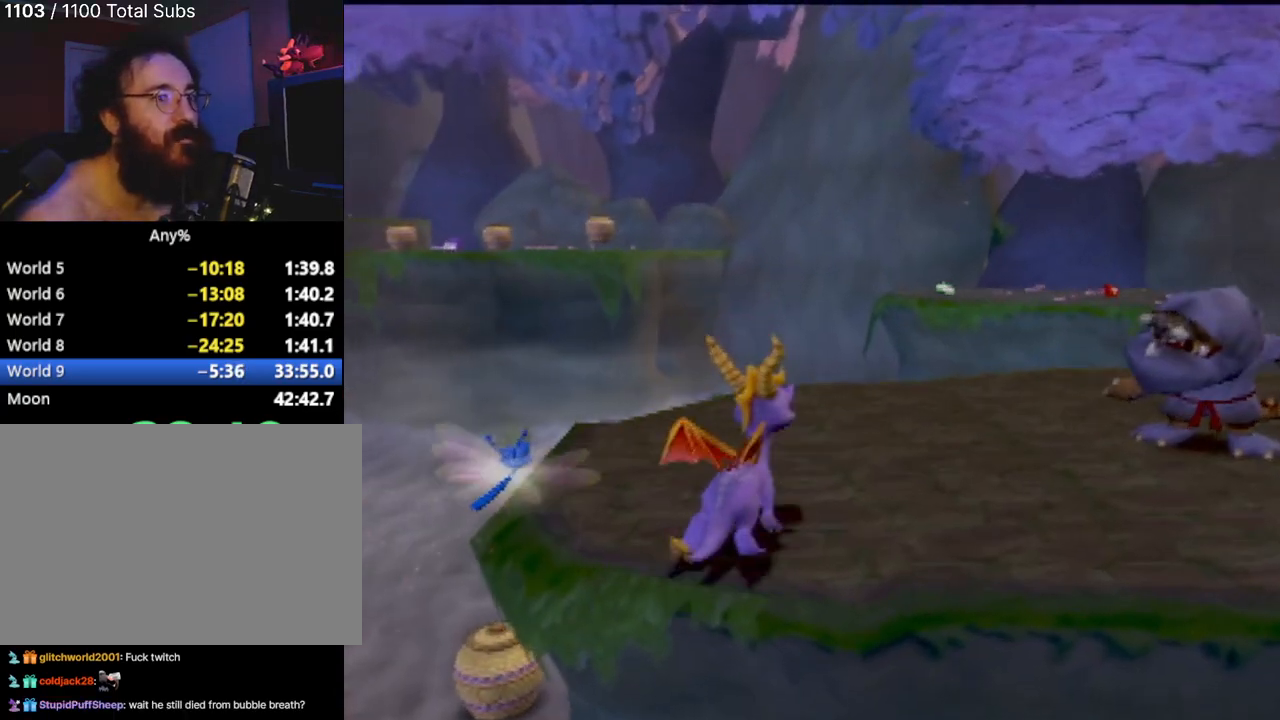
{"buttons": [], "left_stick": "center", "events": [[17, "CIRCLE", "up"], [101, "CIRCLE", "down"], [184, "CIRCLE", "up"], [267, "left_stick", "center"]]}
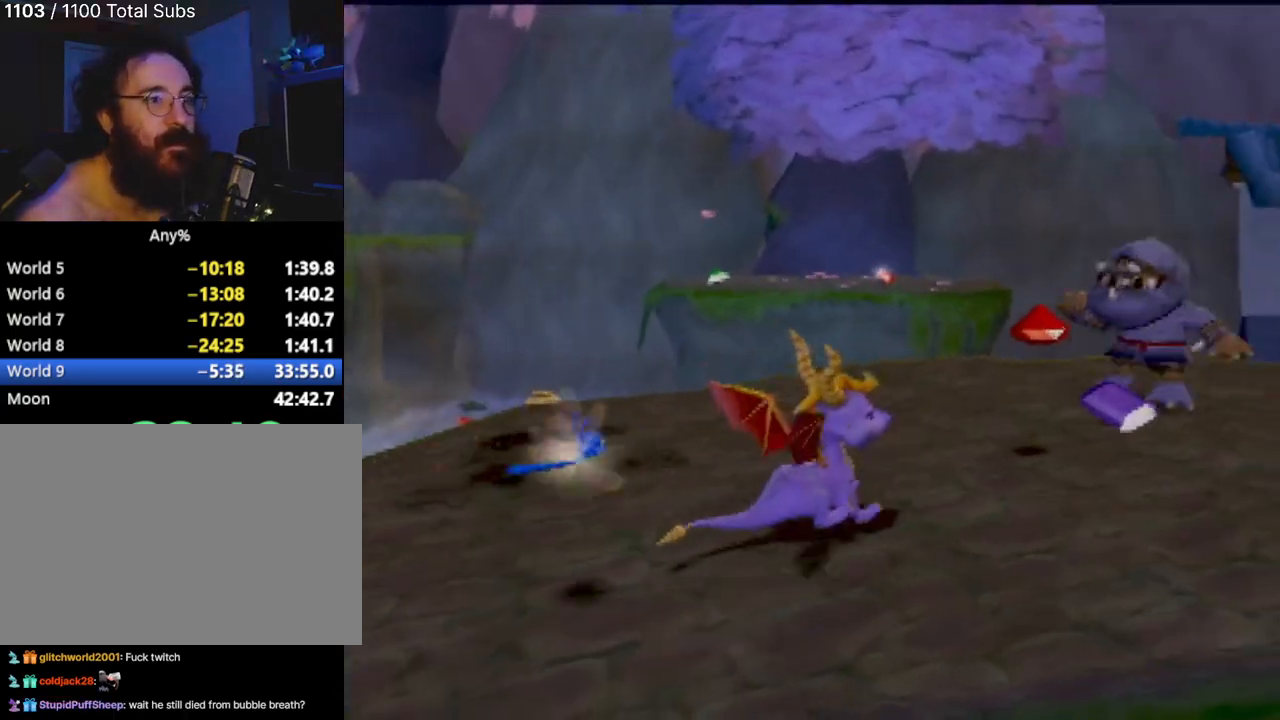
{"buttons": [], "left_stick": "up-right", "events": [[67, "left_stick", "right"], [117, "left_stick", "up-right"]]}
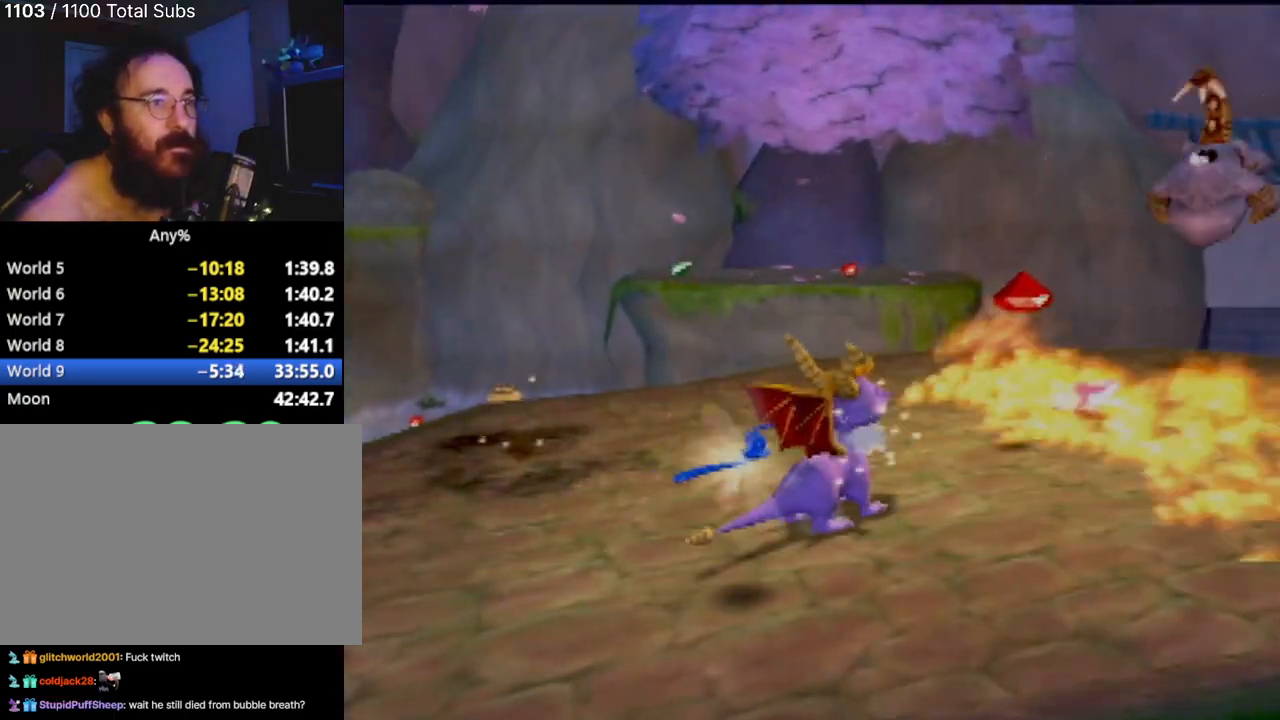
{"buttons": [], "left_stick": "up-right", "events": []}
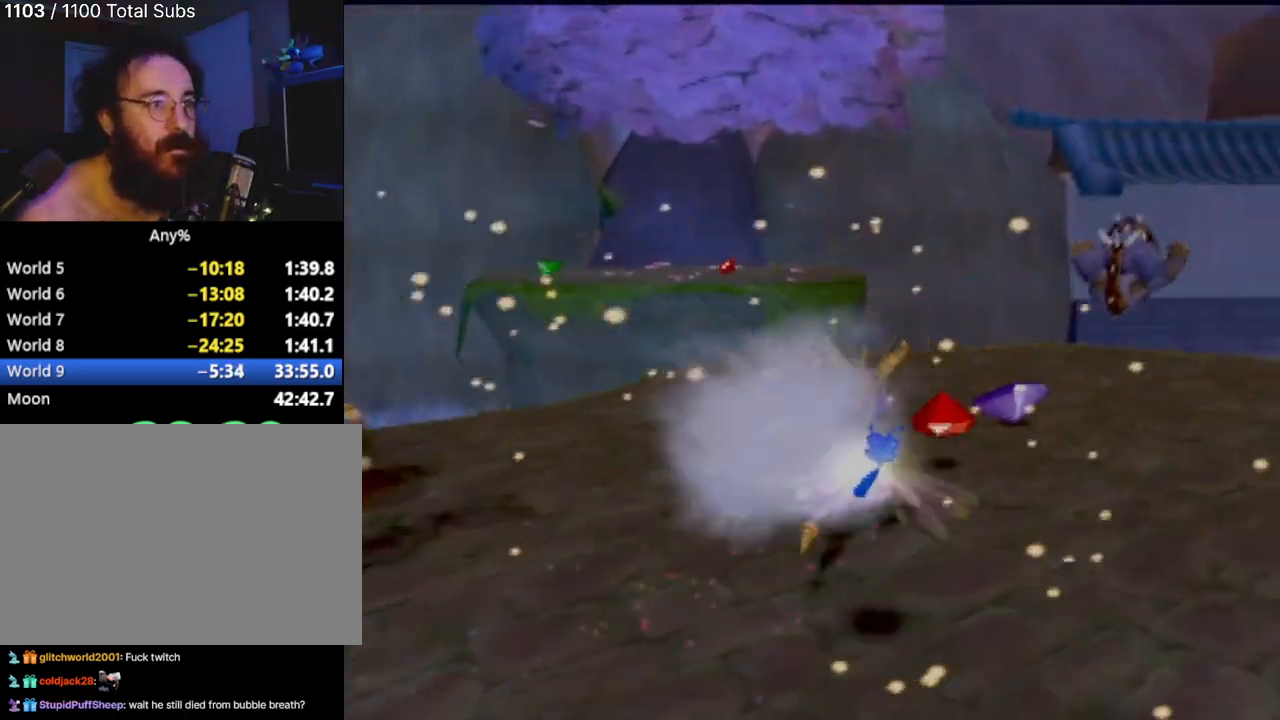
{"buttons": ["SQUARE"], "left_stick": "left", "events": [[17, "SQUARE", "down"], [167, "left_stick", "center"], [300, "left_stick", "left"]]}
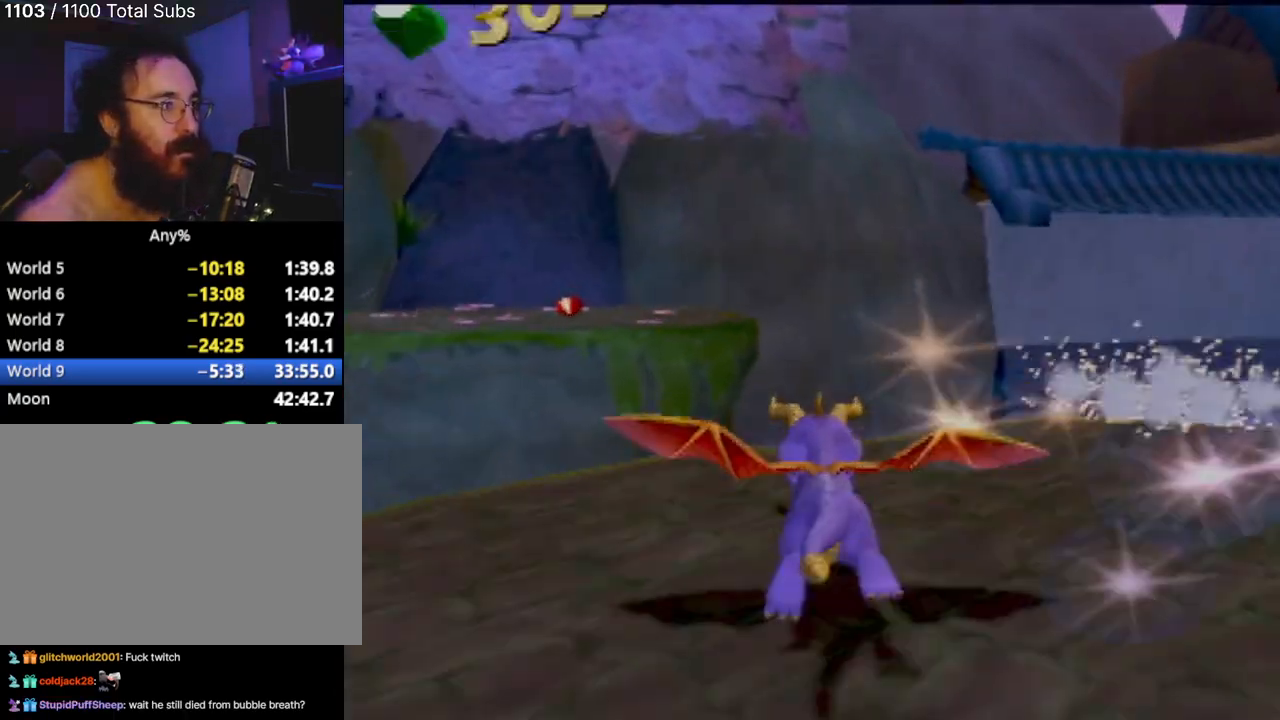
{"buttons": ["CROSS", "SQUARE"], "left_stick": "center", "events": [[17, "left_stick", "center"], [117, "CROSS", "down"]]}
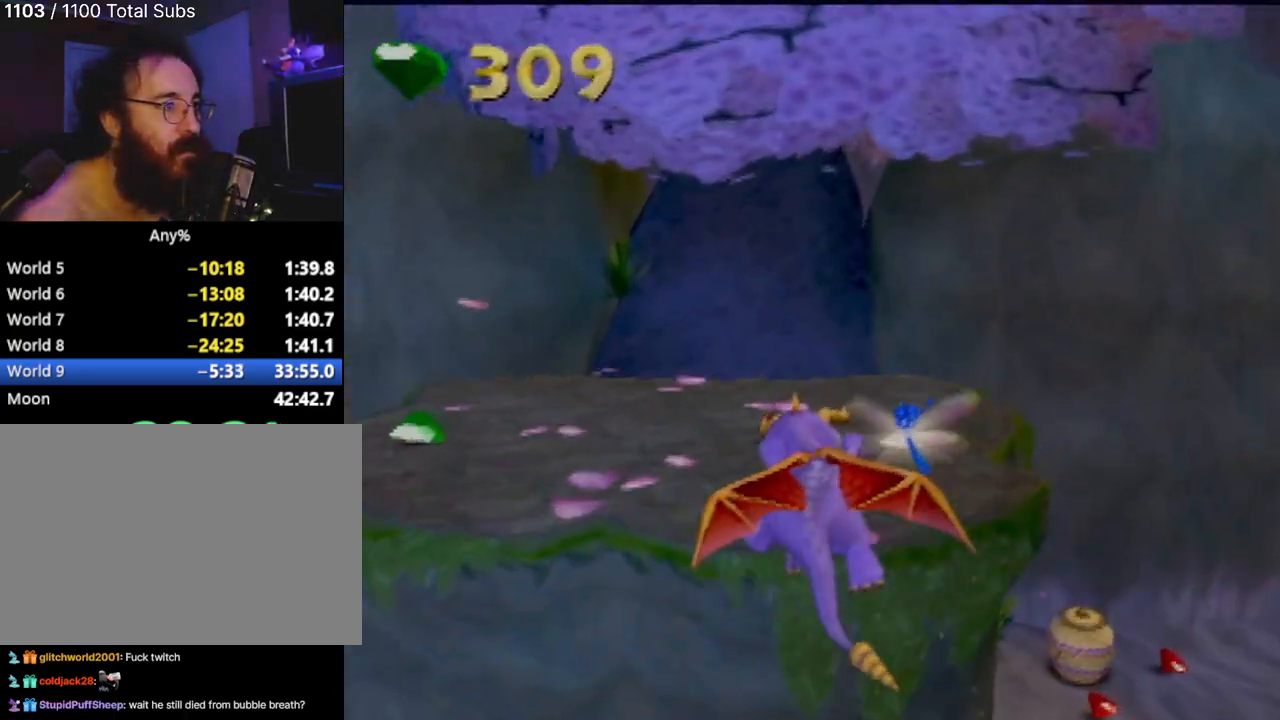
{"buttons": ["SQUARE"], "left_stick": "left", "events": [[33, "CROSS", "up"], [50, "left_stick", "left"]]}
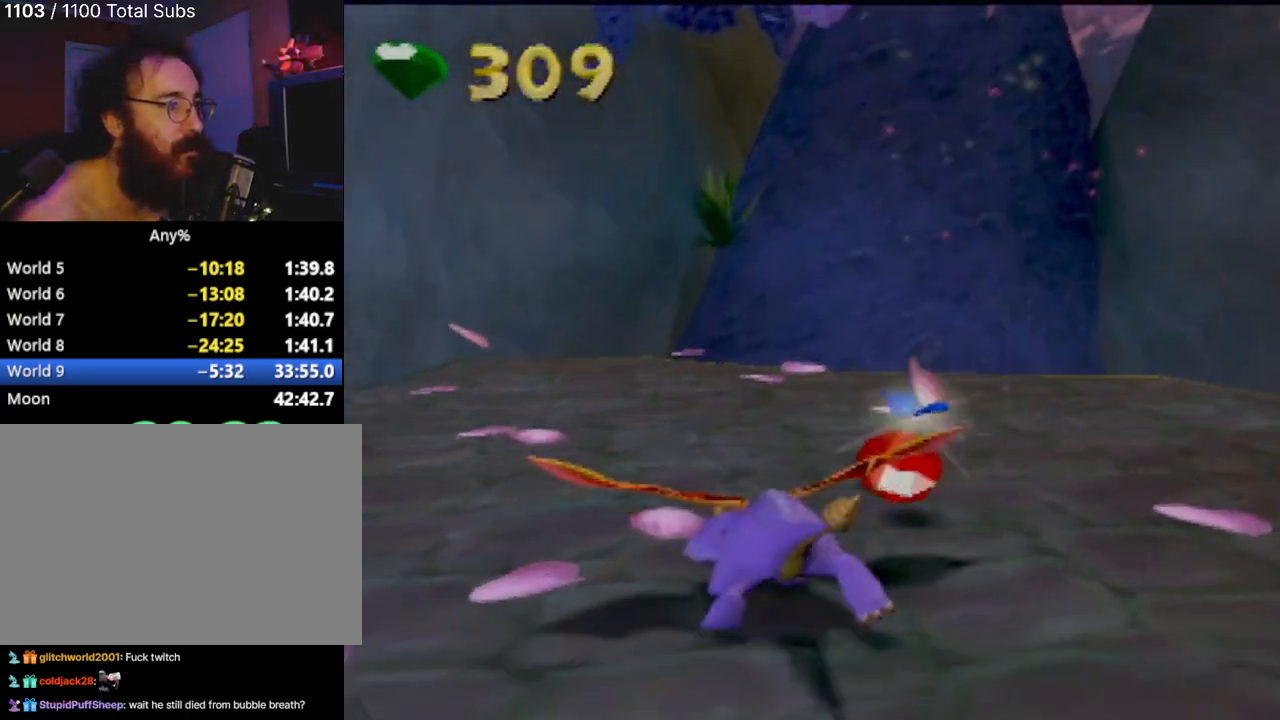
{"buttons": ["CROSS", "SQUARE"], "left_stick": "right", "events": [[201, "left_stick", "center"], [434, "left_stick", "right"], [484, "CROSS", "down"]]}
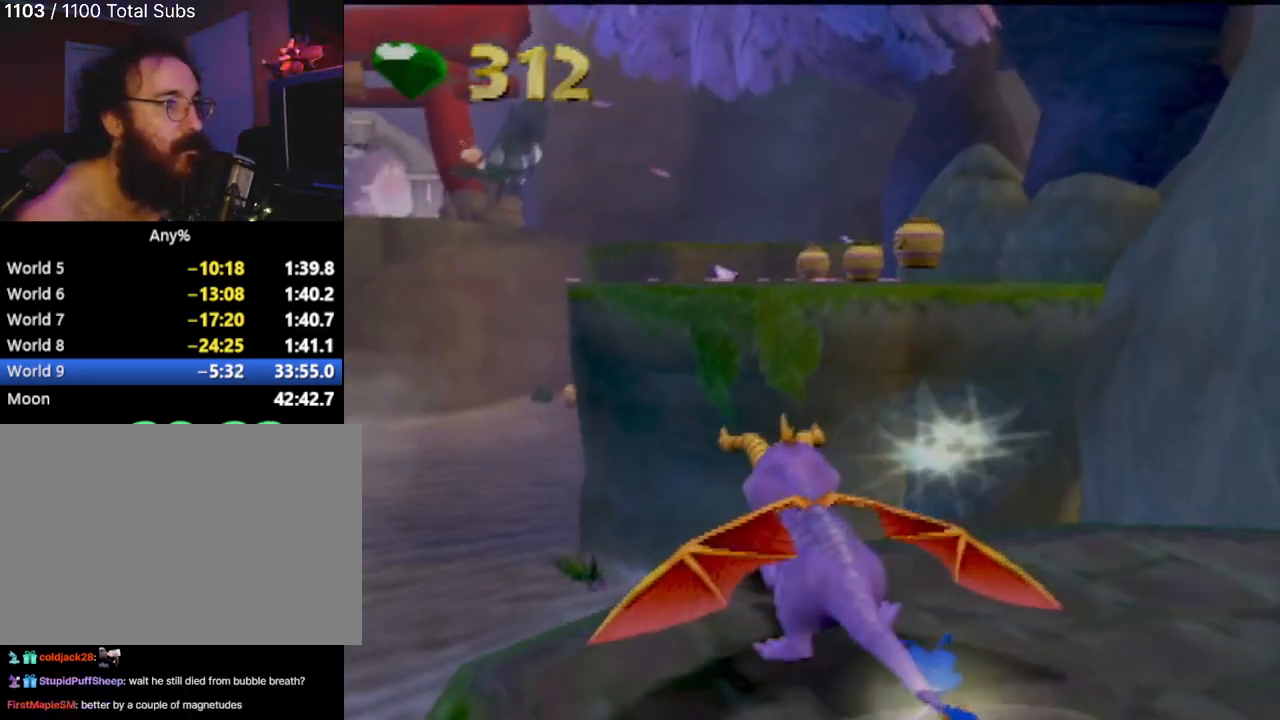
{"buttons": [], "left_stick": "center", "events": [[117, "left_stick", "center"], [384, "CROSS", "up"], [417, "SQUARE", "up"]]}
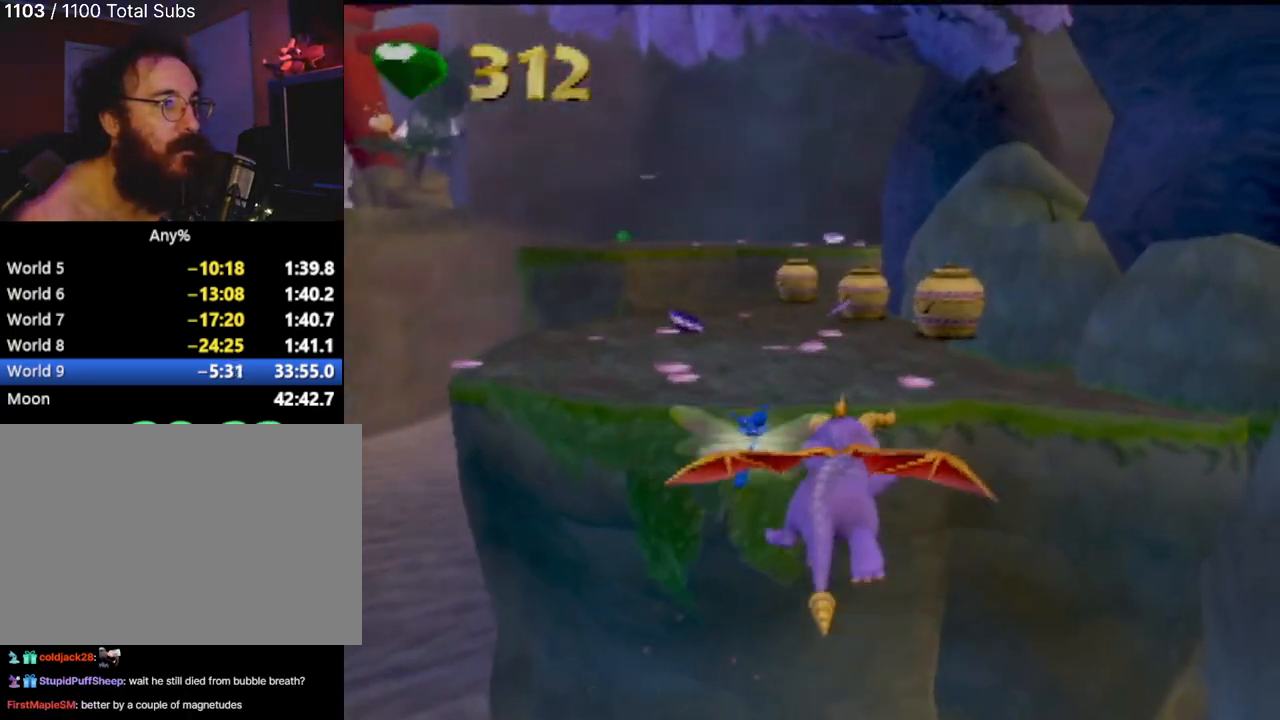
{"buttons": [], "left_stick": "up", "events": [[34, "CROSS", "down"], [201, "CROSS", "up"], [267, "left_stick", "up"], [334, "TRIANGLE", "down"], [501, "TRIANGLE", "up"]]}
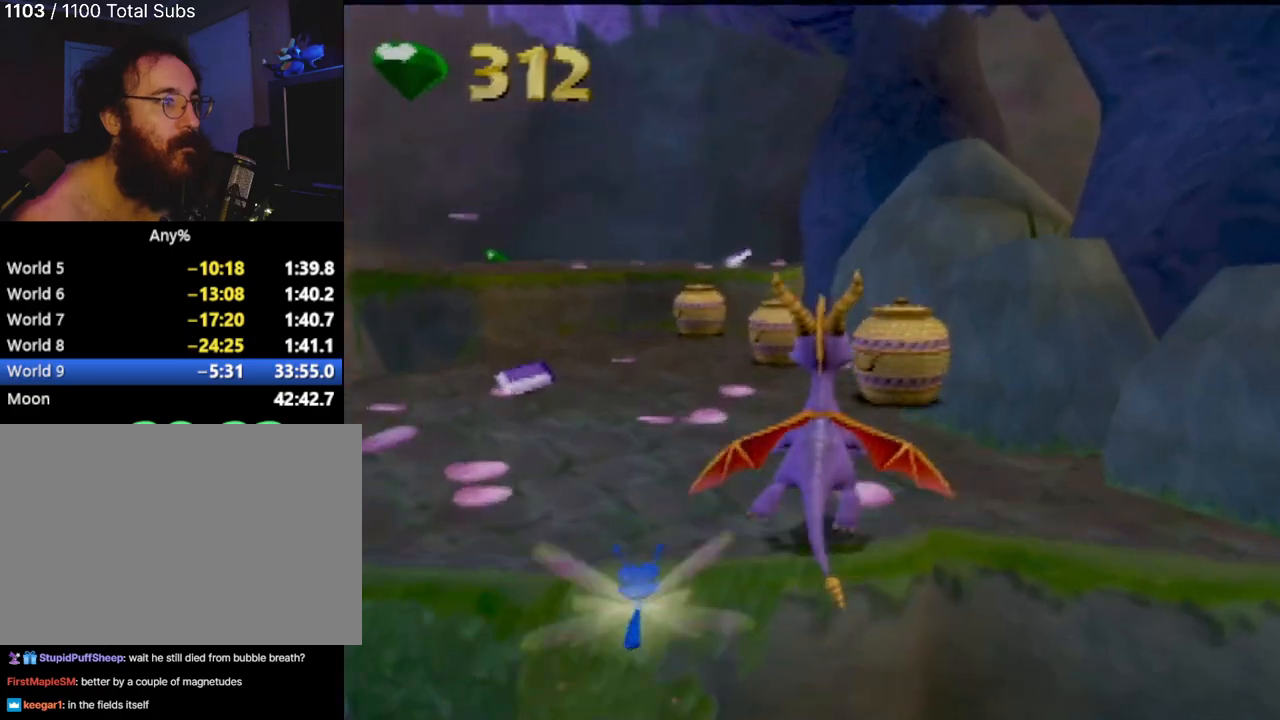
{"buttons": [], "left_stick": "up", "events": []}
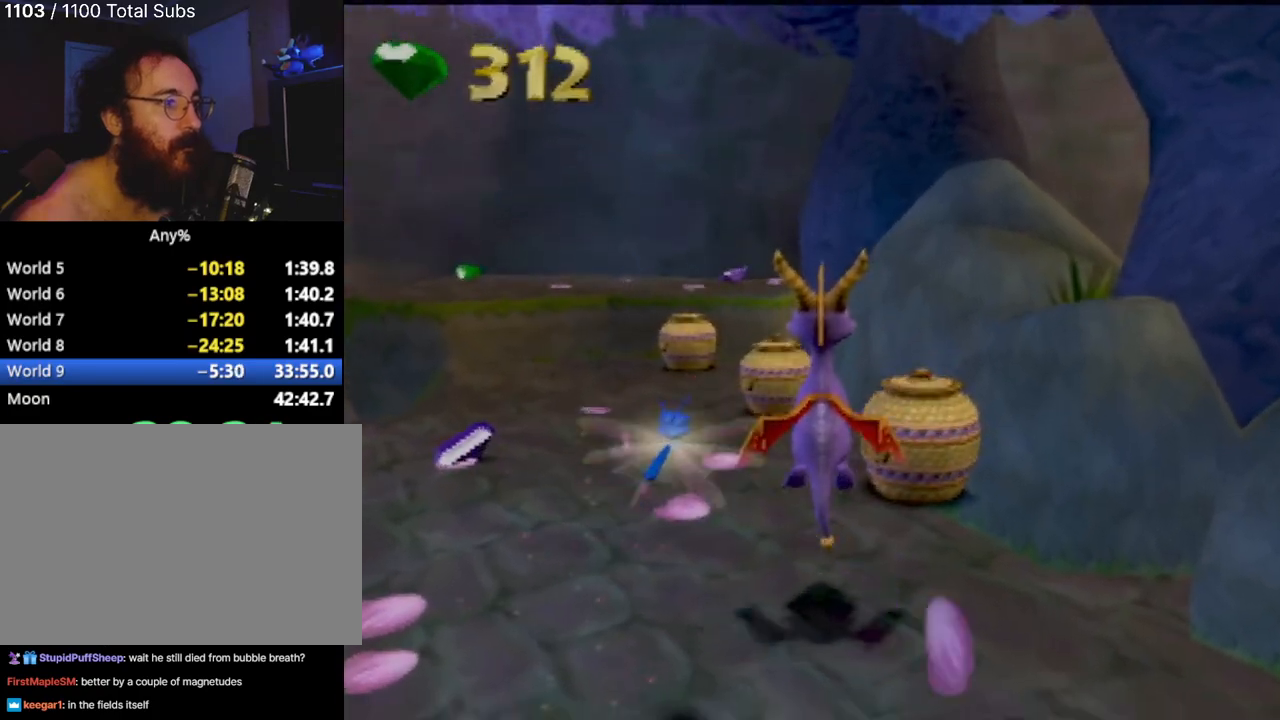
{"buttons": [], "left_stick": "left", "events": [[51, "SQUARE", "down"], [234, "left_stick", "up-left"], [317, "R2", "down"], [384, "left_stick", "left"], [418, "R2", "up"], [418, "SQUARE", "up"]]}
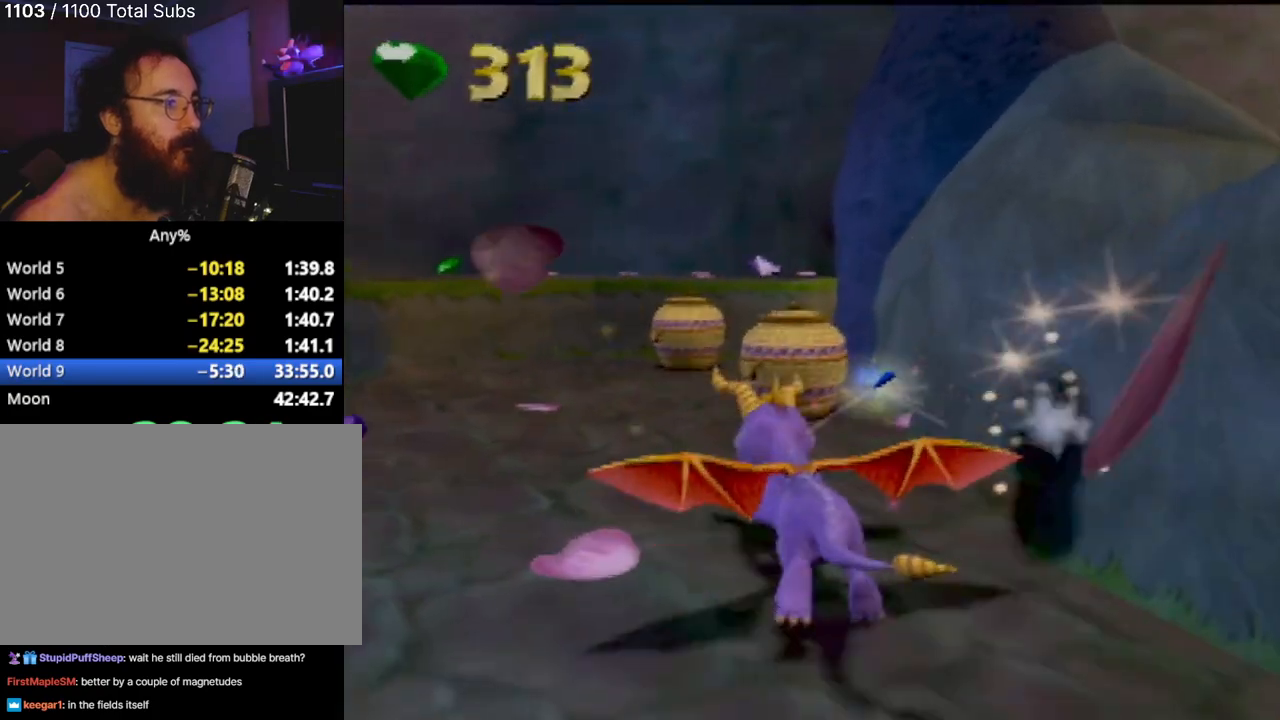
{"buttons": [], "left_stick": "center", "events": [[200, "left_stick", "up"], [300, "left_stick", "center"]]}
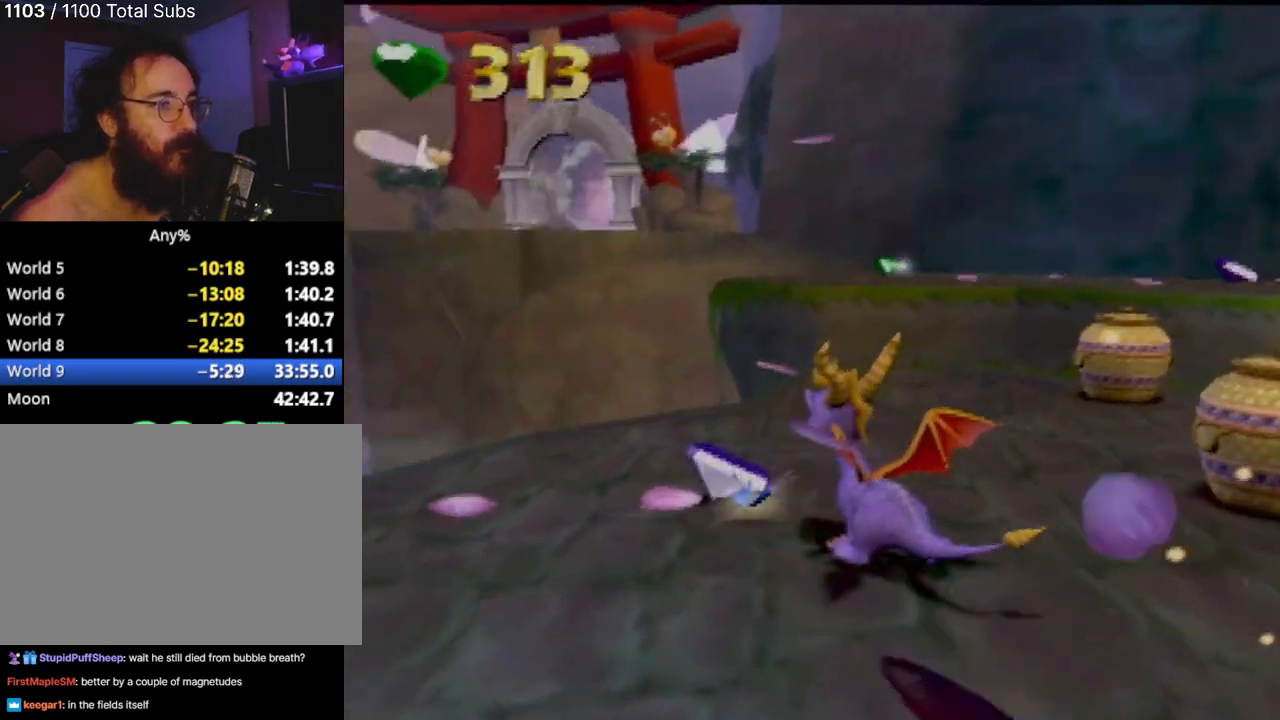
{"buttons": ["SQUARE", "R2"], "left_stick": "up-right", "events": [[101, "left_stick", "right"], [117, "L2", "down"], [284, "L2", "up"], [384, "SQUARE", "down"], [418, "left_stick", "up-right"], [468, "R2", "down"]]}
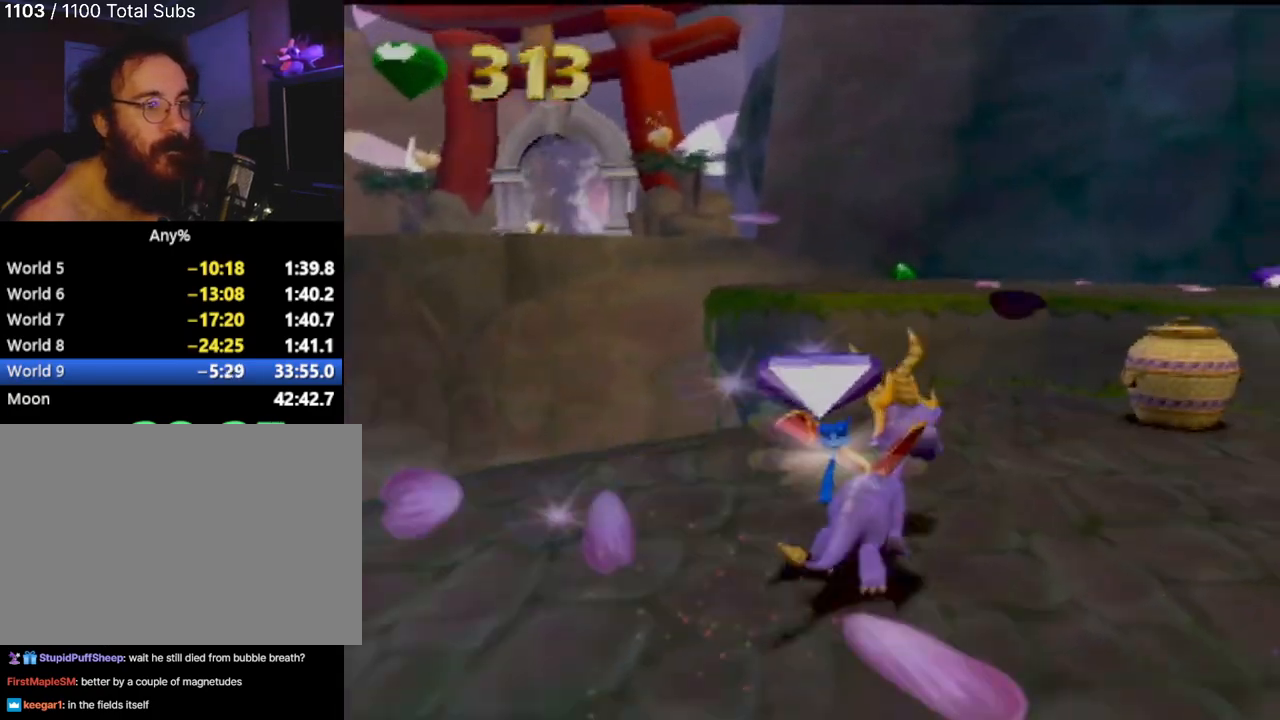
{"buttons": ["R2"], "left_stick": "down-right", "events": [[234, "SQUARE", "up"], [284, "left_stick", "right"], [500, "left_stick", "down-right"]]}
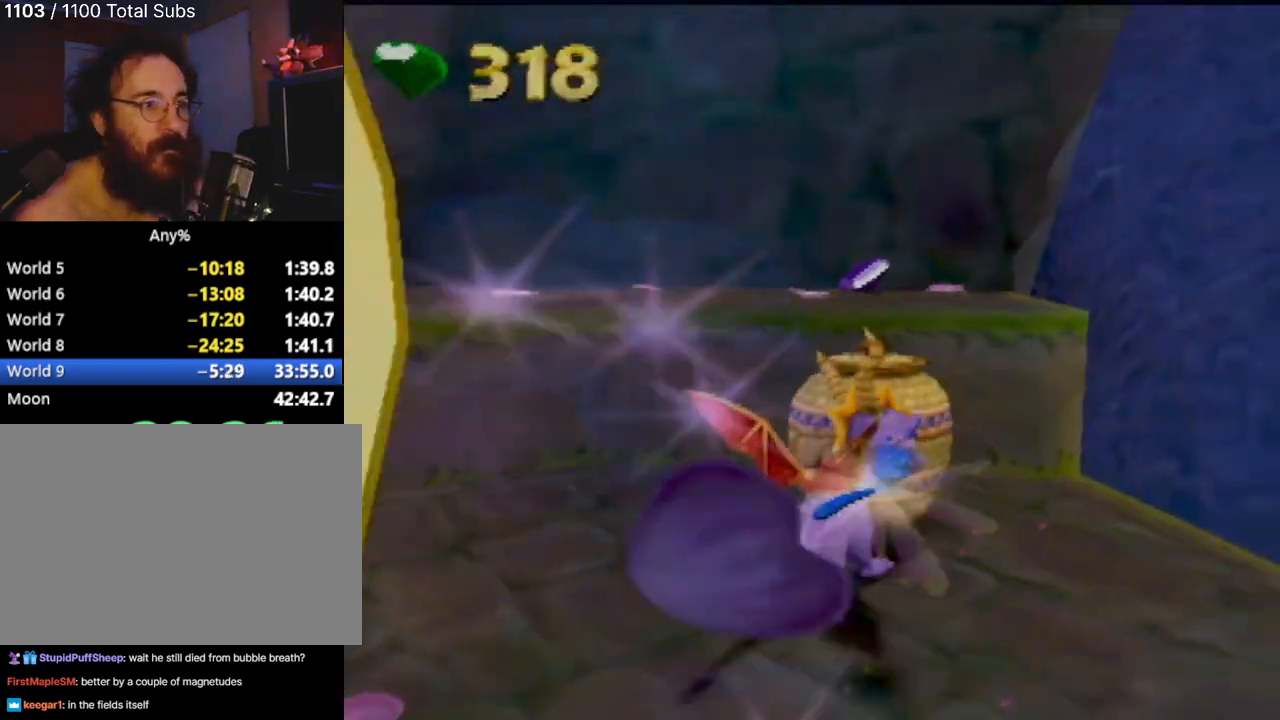
{"buttons": ["R2"], "left_stick": "right", "events": [[84, "SQUARE", "down"], [384, "left_stick", "right"], [401, "SQUARE", "up"]]}
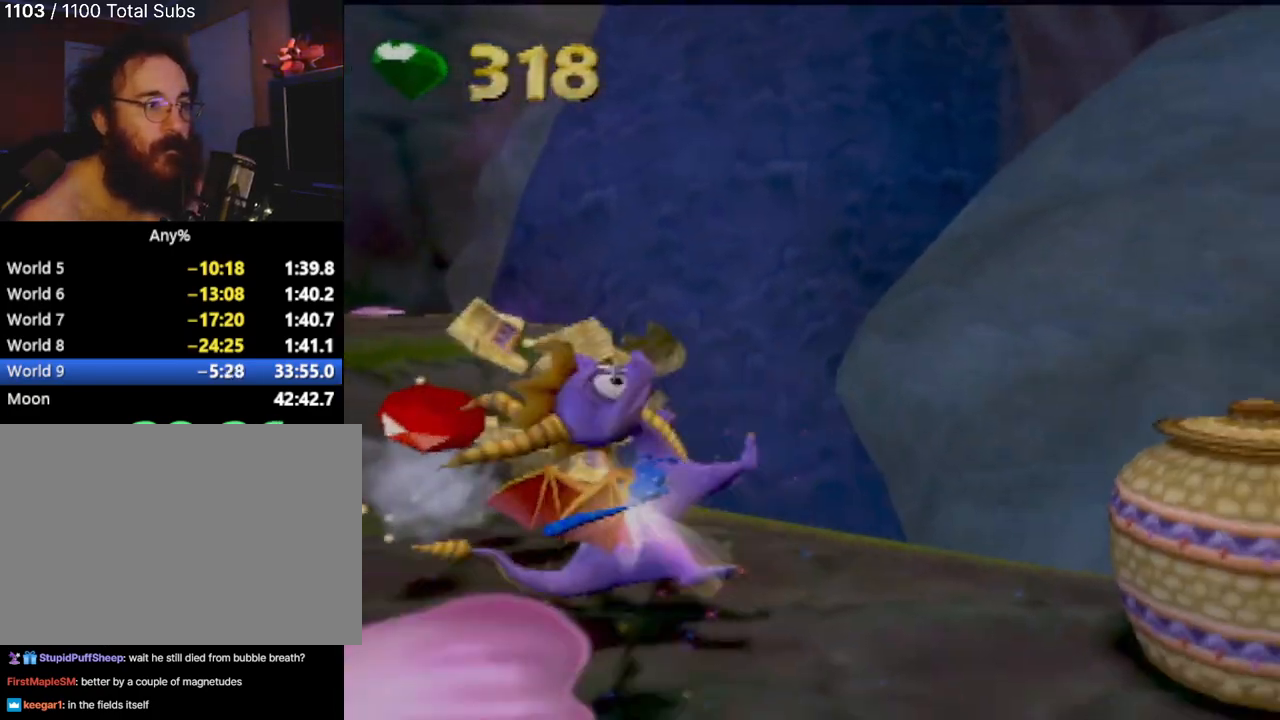
{"buttons": ["SQUARE"], "left_stick": "right", "events": [[284, "R2", "up"], [350, "SQUARE", "down"]]}